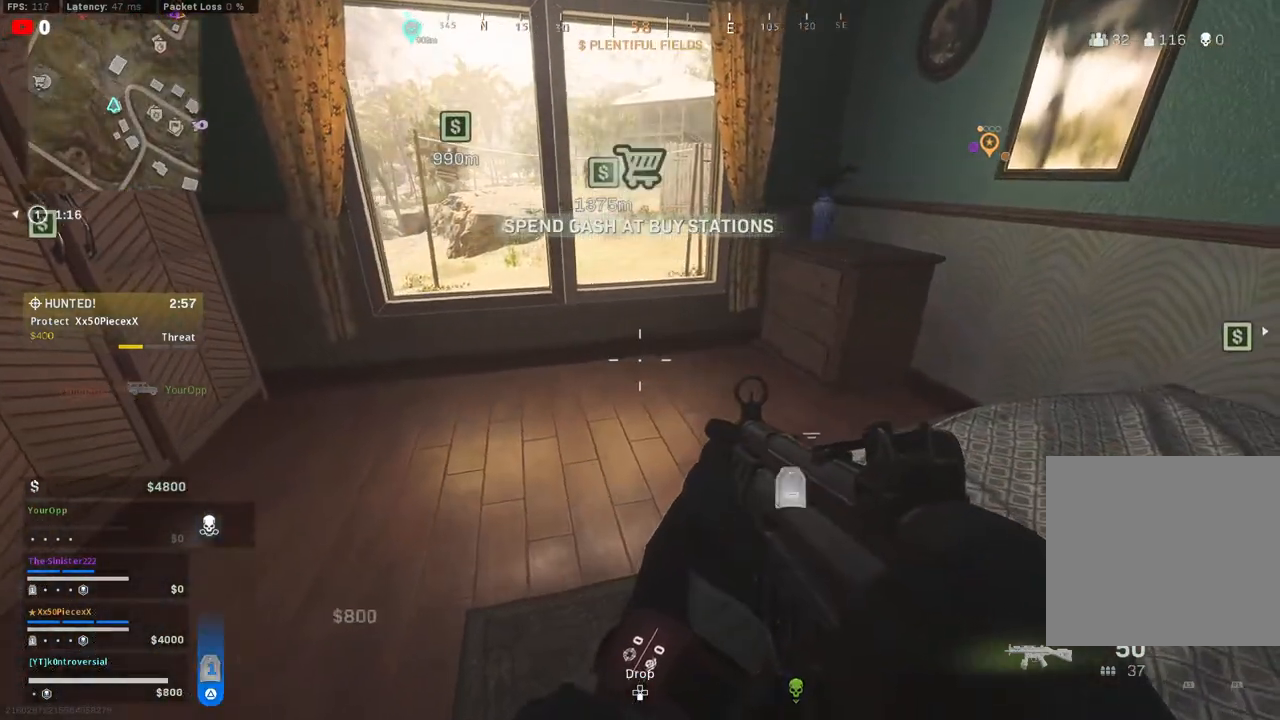
Gameplay with a controller (PlayStation layout); each line is a JSON object with the inputs held at the frame after it. "events" lists button and stick changes between this image and that frame as [ms after this image, input, new state], when the widget could be followed in between.
{"buttons": [], "left_stick": "center", "right_stick": "center", "events": [[183, "left_stick", "center"], [283, "right_stick", "left"], [483, "right_stick", "center"]]}
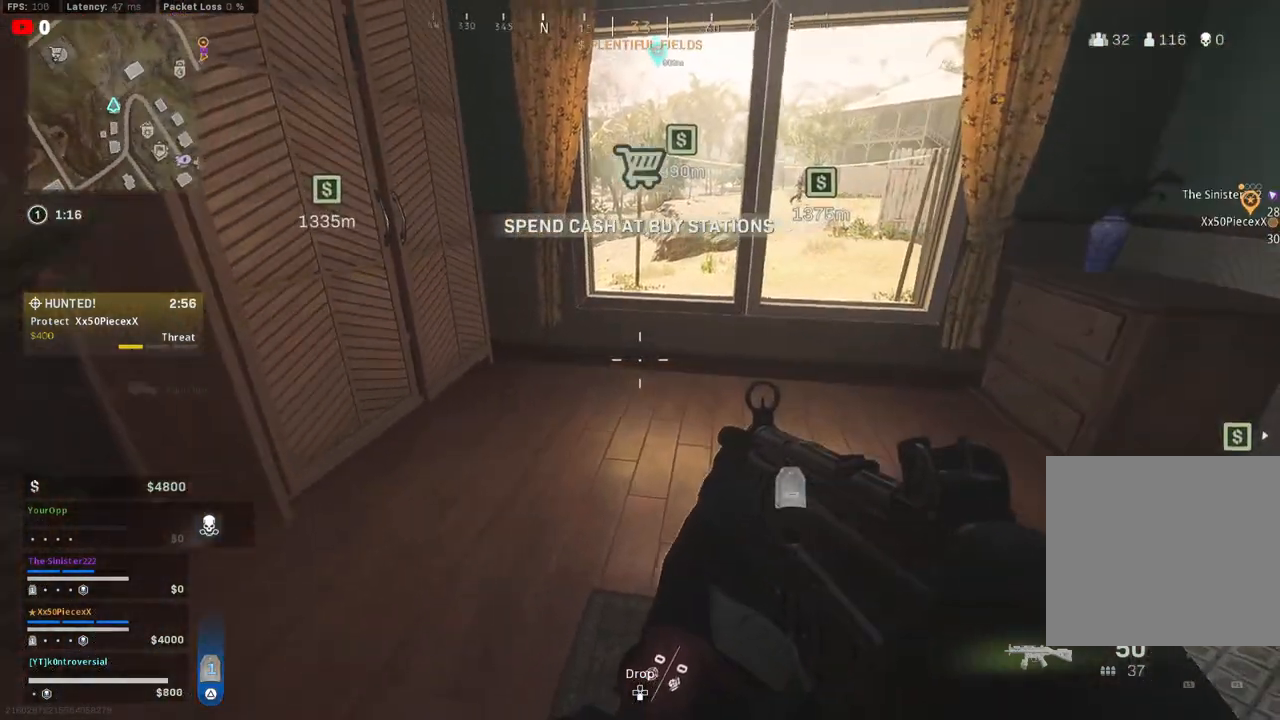
{"buttons": [], "left_stick": "up", "right_stick": "left", "events": [[100, "right_stick", "left"], [300, "left_stick", "up"]]}
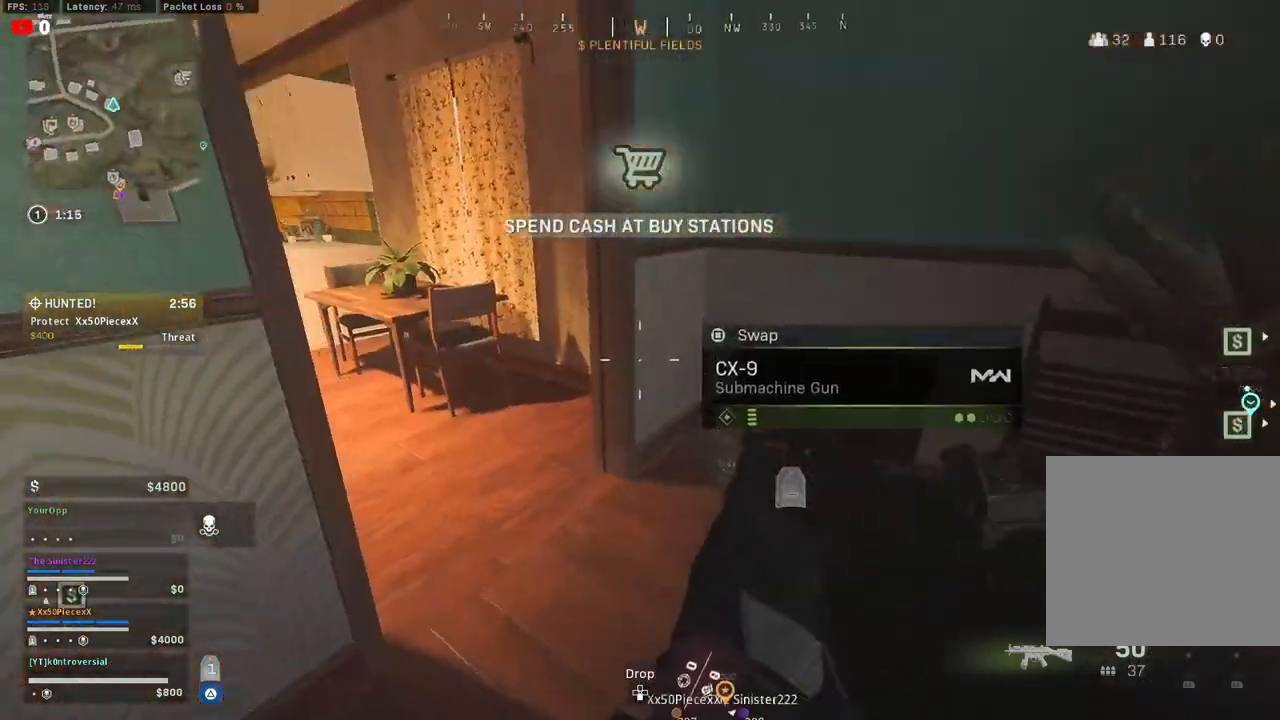
{"buttons": [], "left_stick": "center", "right_stick": "right", "events": [[267, "left_stick", "center"], [267, "right_stick", "center"], [400, "right_stick", "right"]]}
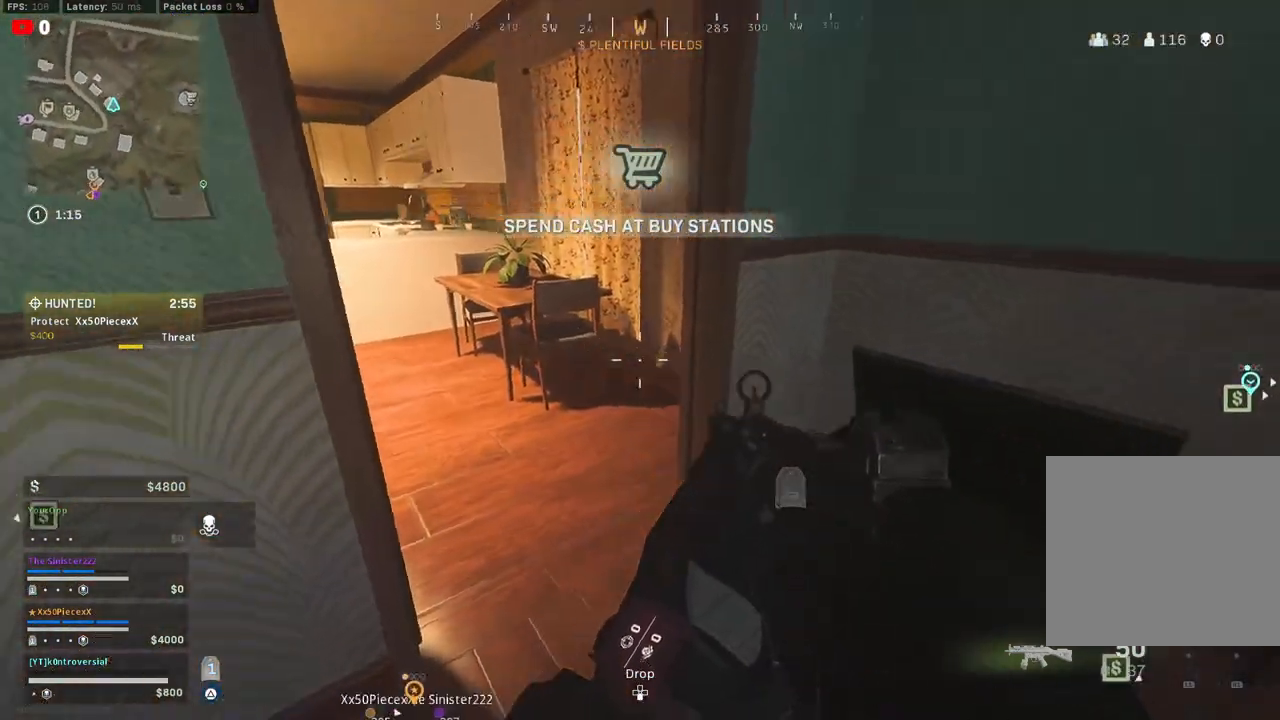
{"buttons": [], "left_stick": "center", "right_stick": "center", "events": [[67, "left_stick", "down-left"], [167, "right_stick", "center"], [417, "TRIANGLE", "down"], [500, "TRIANGLE", "up"], [500, "left_stick", "center"]]}
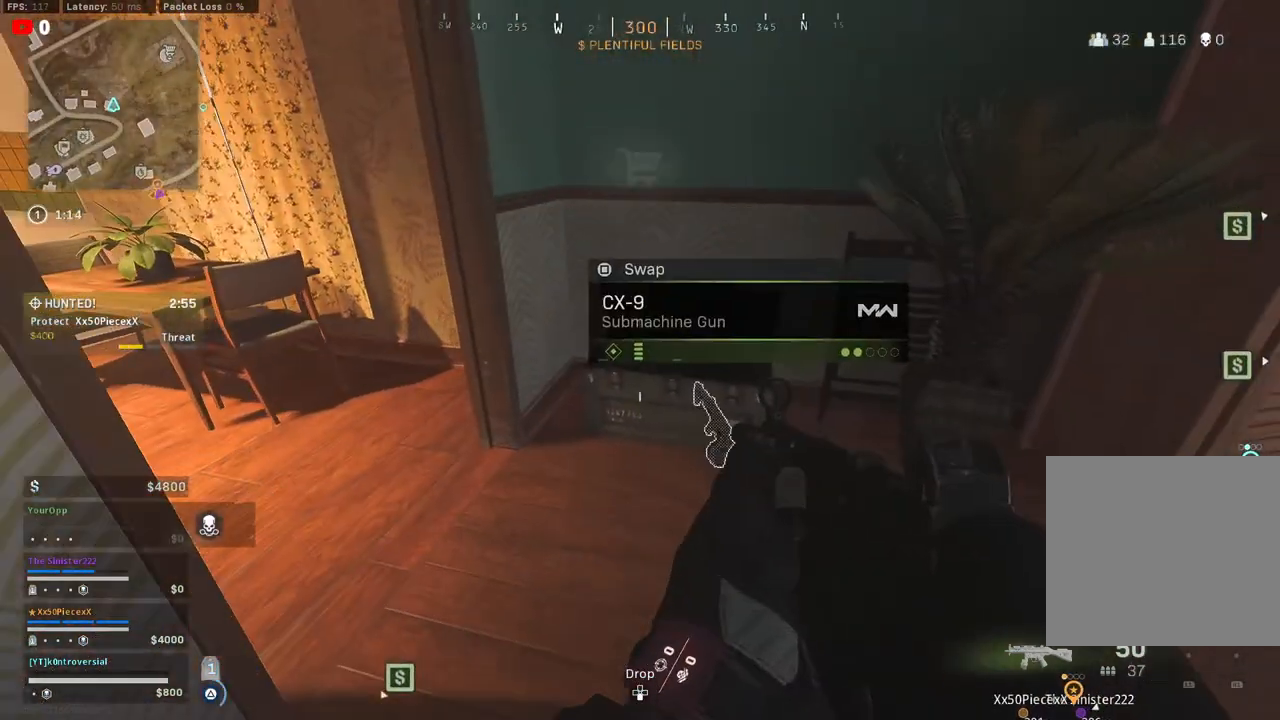
{"buttons": [], "left_stick": "center", "right_stick": "center", "events": [[383, "SQUARE", "down"], [467, "SQUARE", "up"]]}
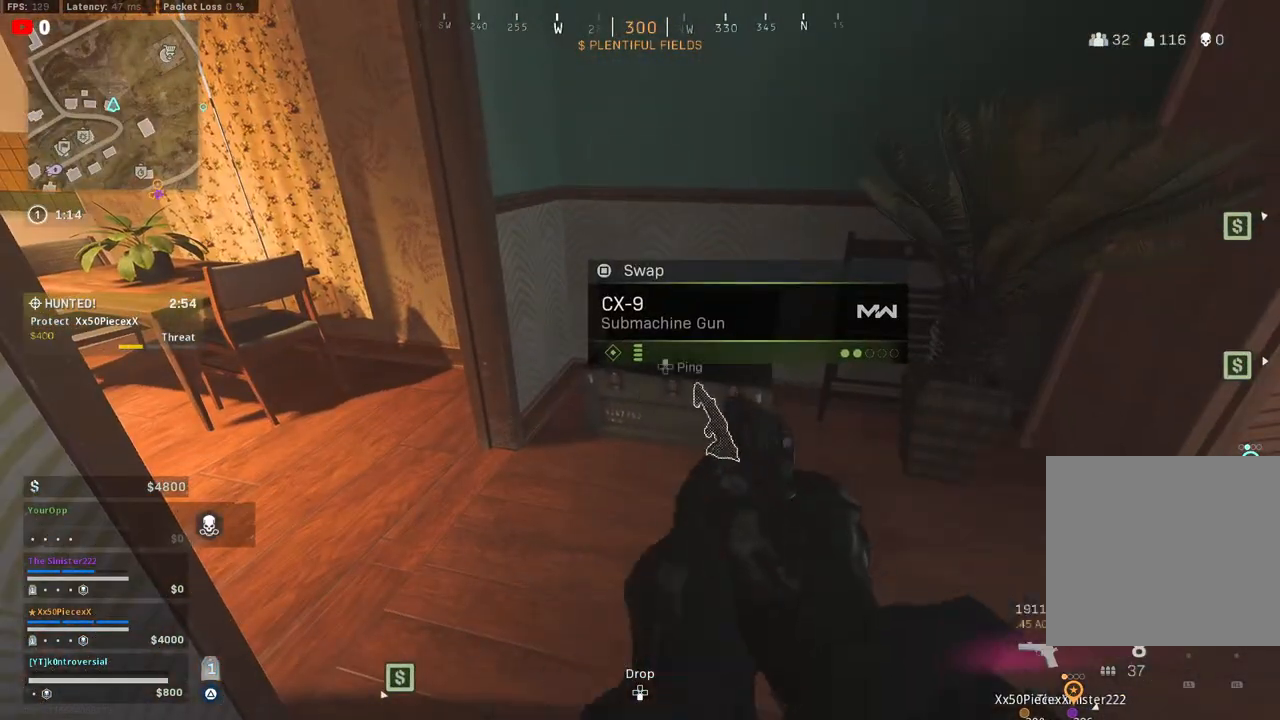
{"buttons": [], "left_stick": "up-right", "right_stick": "up-left", "events": [[150, "right_stick", "left"], [200, "right_stick", "up-left"], [250, "left_stick", "up"], [367, "left_stick", "up-right"]]}
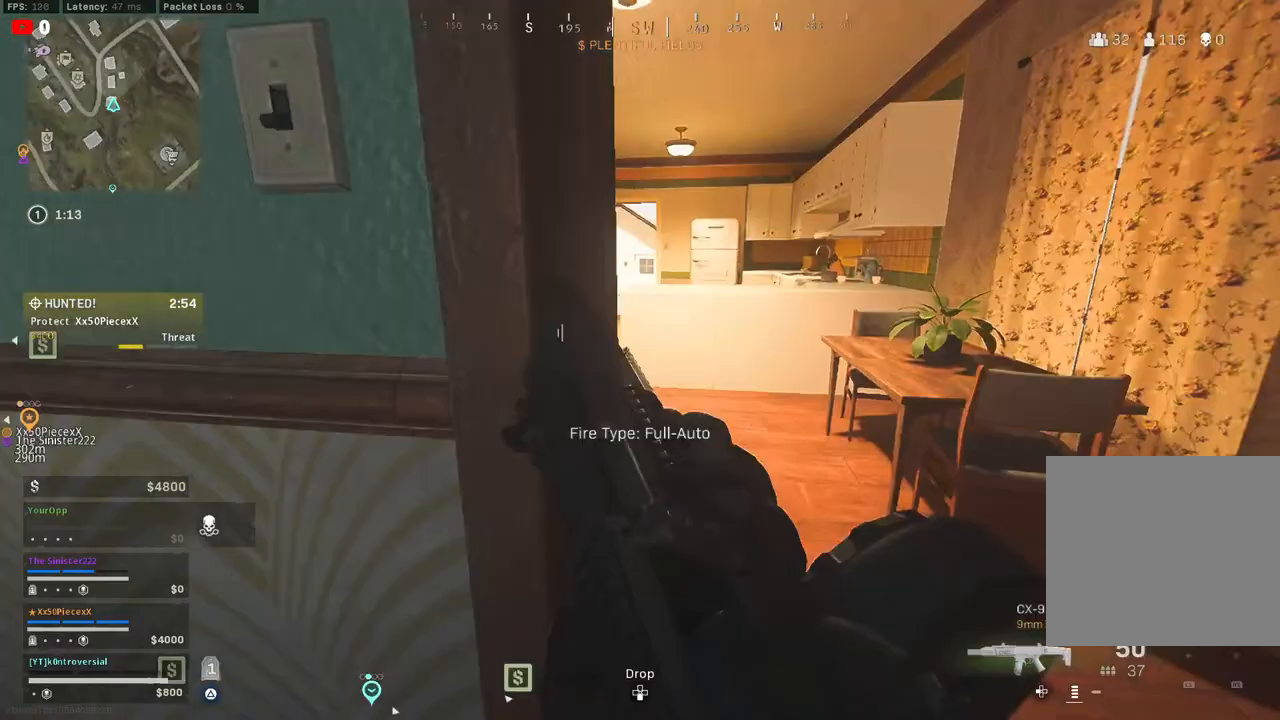
{"buttons": [], "left_stick": "up", "right_stick": "center", "events": [[133, "right_stick", "left"], [283, "left_stick", "up"], [383, "right_stick", "center"]]}
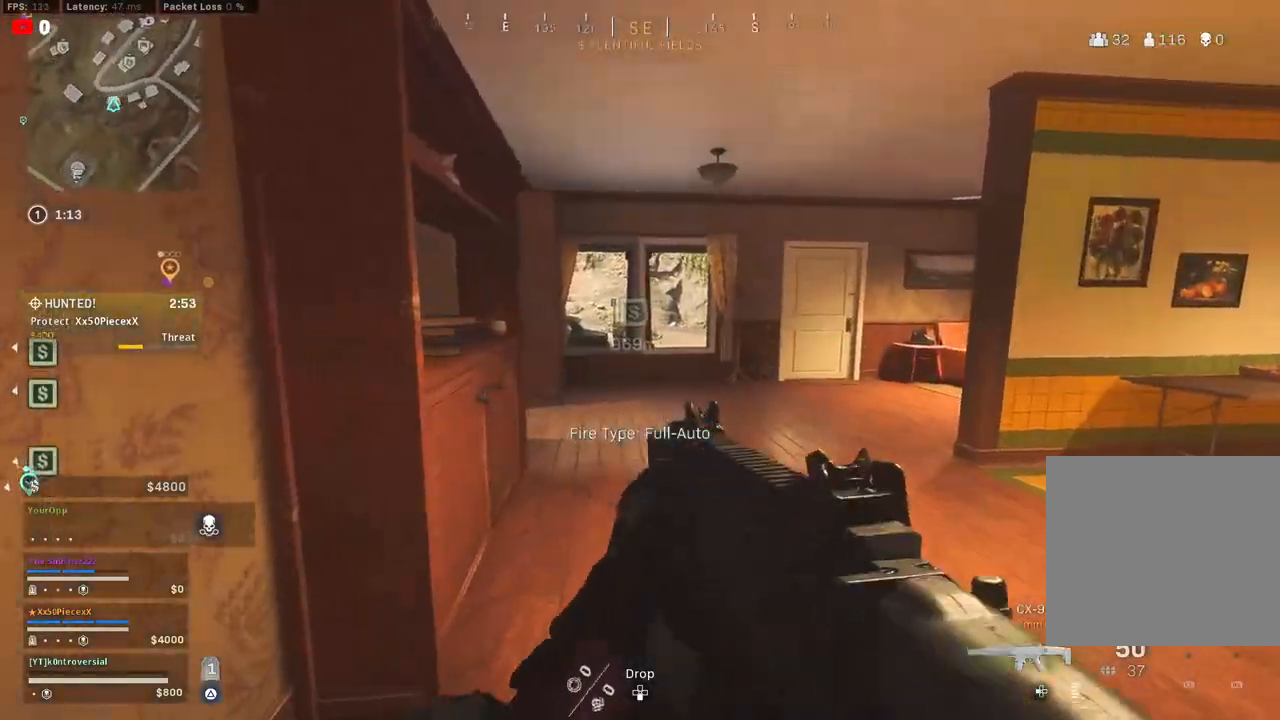
{"buttons": [], "left_stick": "up", "right_stick": "left", "events": [[217, "right_stick", "left"]]}
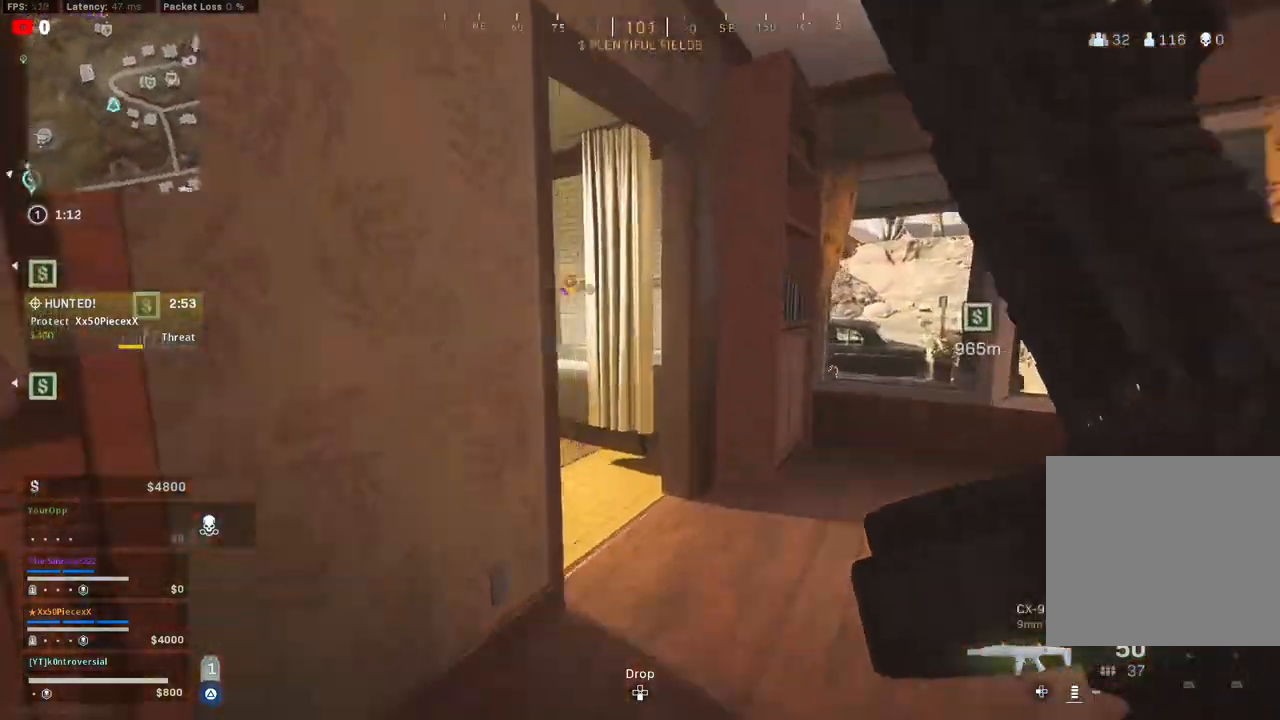
{"buttons": [], "left_stick": "up", "right_stick": "center", "events": [[367, "right_stick", "center"]]}
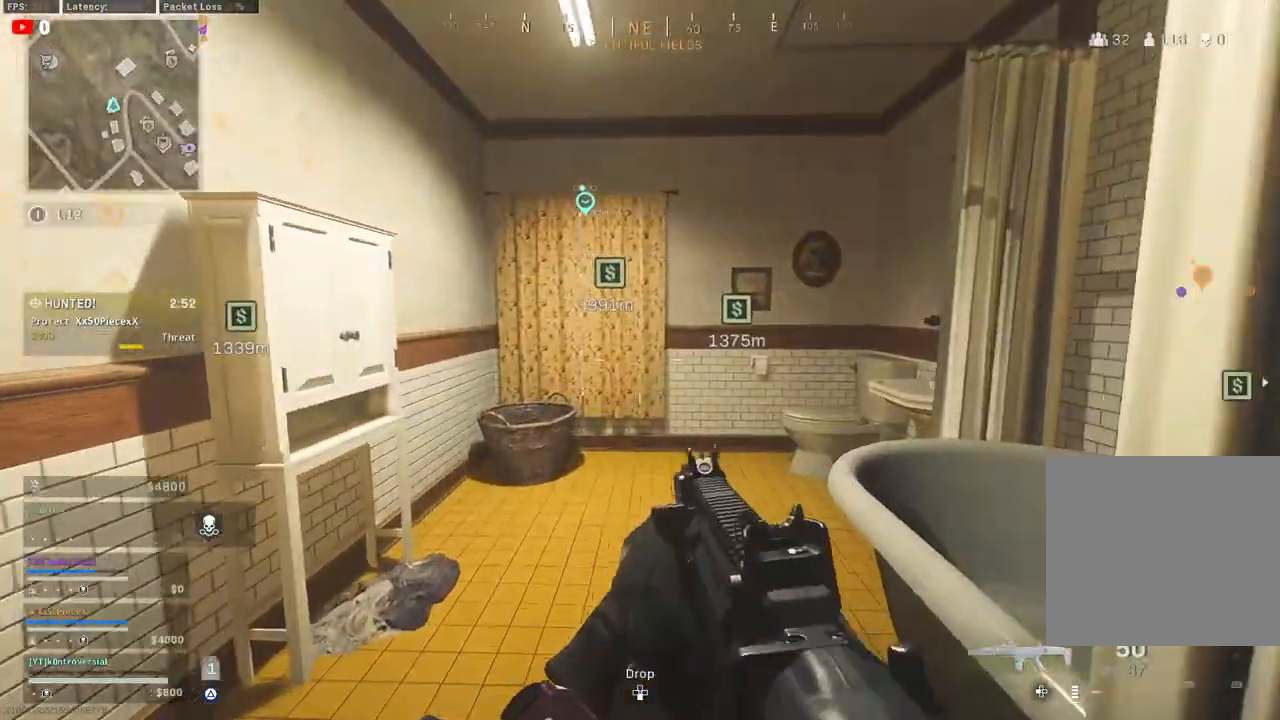
{"buttons": [], "left_stick": "center", "right_stick": "right", "events": [[83, "left_stick", "up-left"], [83, "right_stick", "right"], [317, "left_stick", "left"], [500, "left_stick", "center"]]}
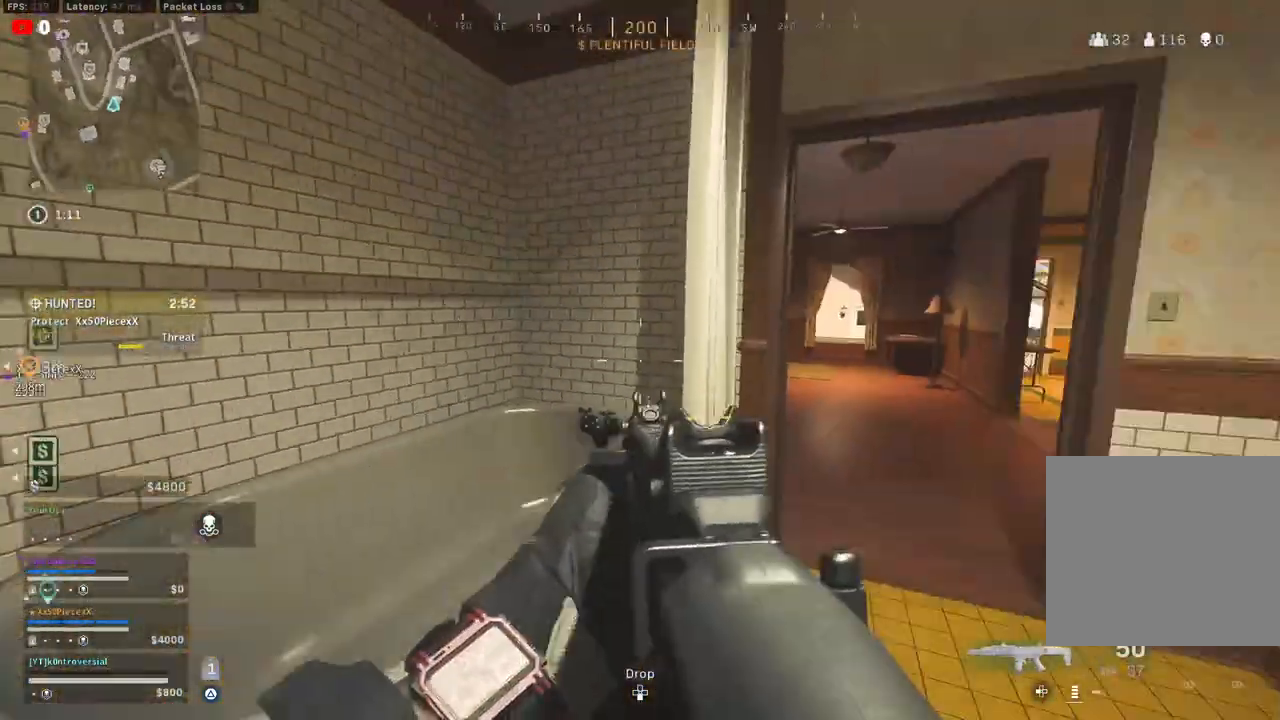
{"buttons": ["CIRCLE"], "left_stick": "up-right", "right_stick": "up", "events": [[83, "right_stick", "center"], [267, "left_stick", "up-right"], [300, "CIRCLE", "down"], [450, "right_stick", "up"]]}
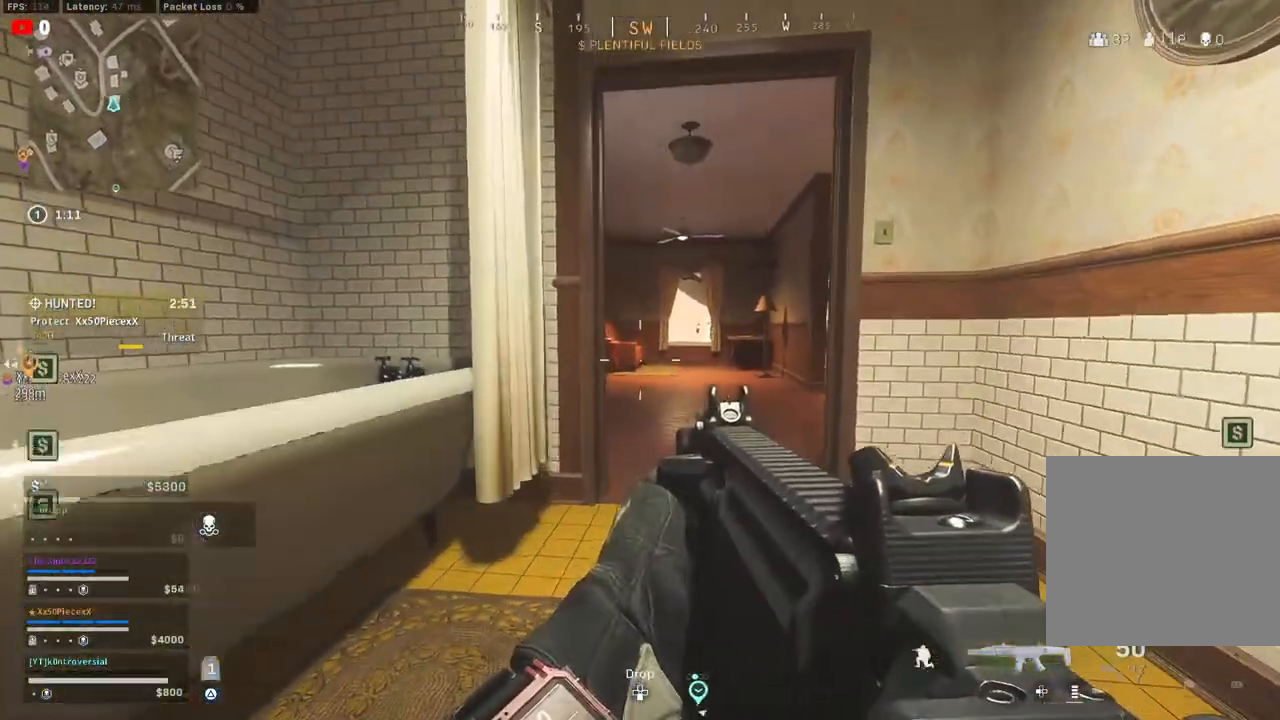
{"buttons": [], "left_stick": "center", "right_stick": "center", "events": [[117, "right_stick", "center"], [133, "CIRCLE", "up"], [167, "left_stick", "center"]]}
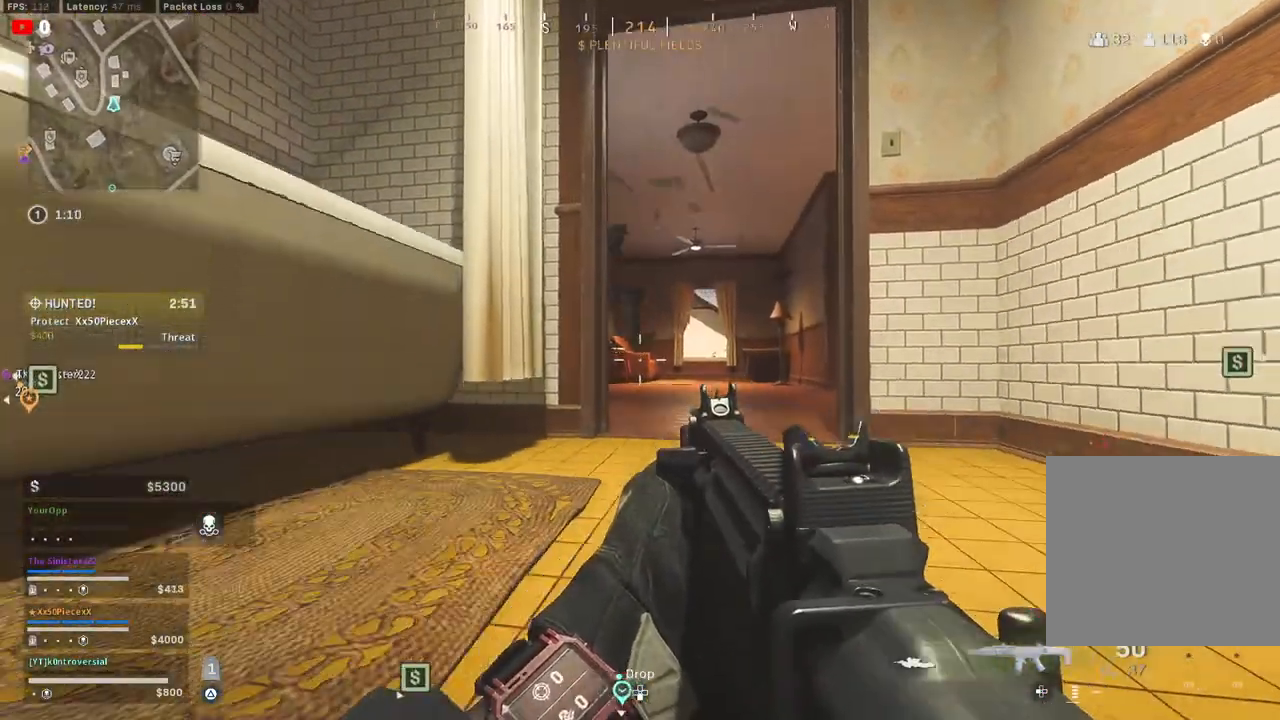
{"buttons": ["R2"], "left_stick": "center", "right_stick": "left", "events": [[67, "right_stick", "up-right"], [117, "L2", "down"], [150, "R2", "down"], [233, "right_stick", "center"], [283, "L2", "up"], [283, "right_stick", "left"], [367, "L2", "down"], [467, "L2", "up"]]}
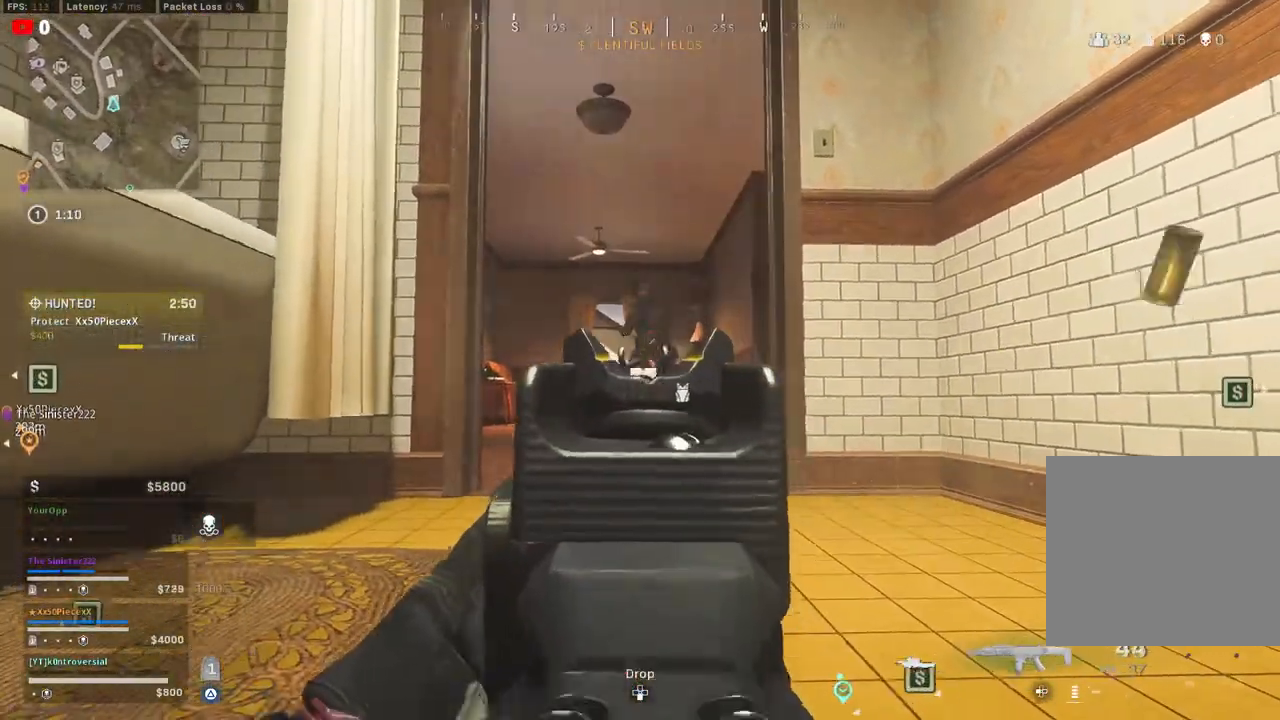
{"buttons": ["L2", "R2"], "left_stick": "center", "right_stick": "down-left", "events": [[33, "L2", "down"], [83, "L2", "up"], [133, "right_stick", "right"], [167, "L2", "down"], [267, "L2", "up"], [267, "right_stick", "center"], [333, "L2", "down"], [350, "right_stick", "left"], [417, "right_stick", "down-left"]]}
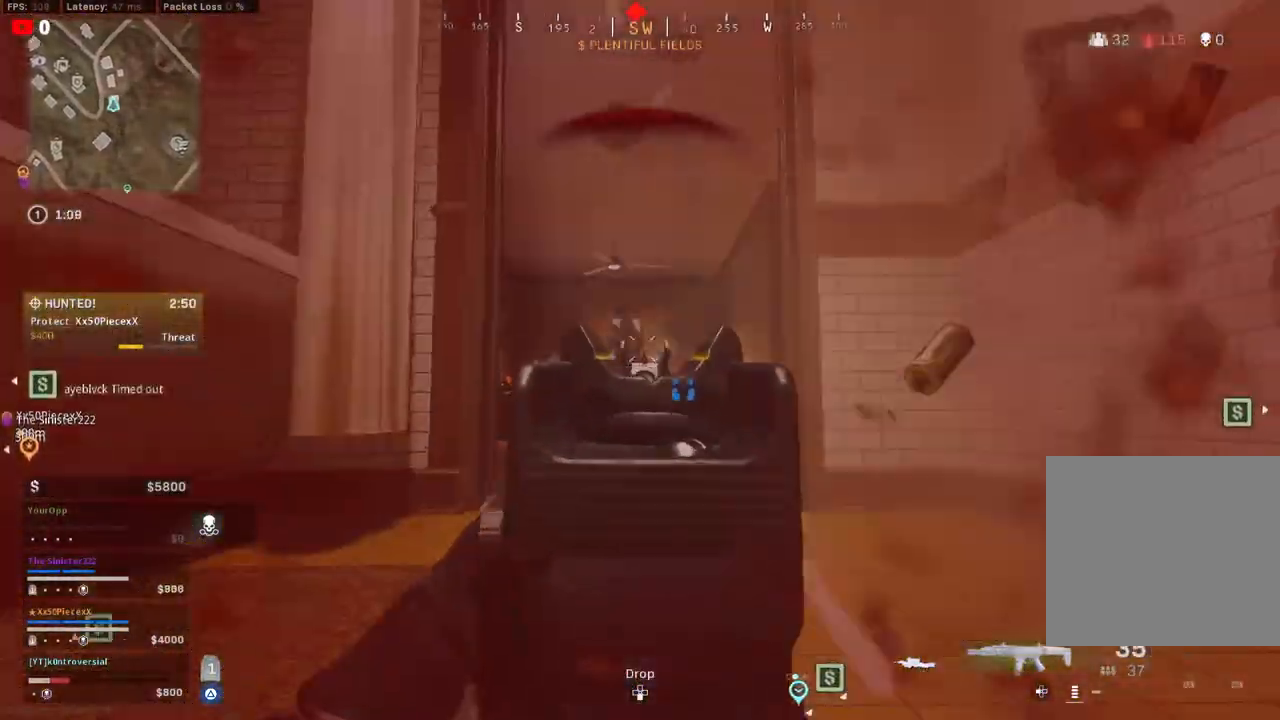
{"buttons": [], "left_stick": "center", "right_stick": "center", "events": [[367, "L2", "up"], [367, "right_stick", "center"], [383, "R2", "up"]]}
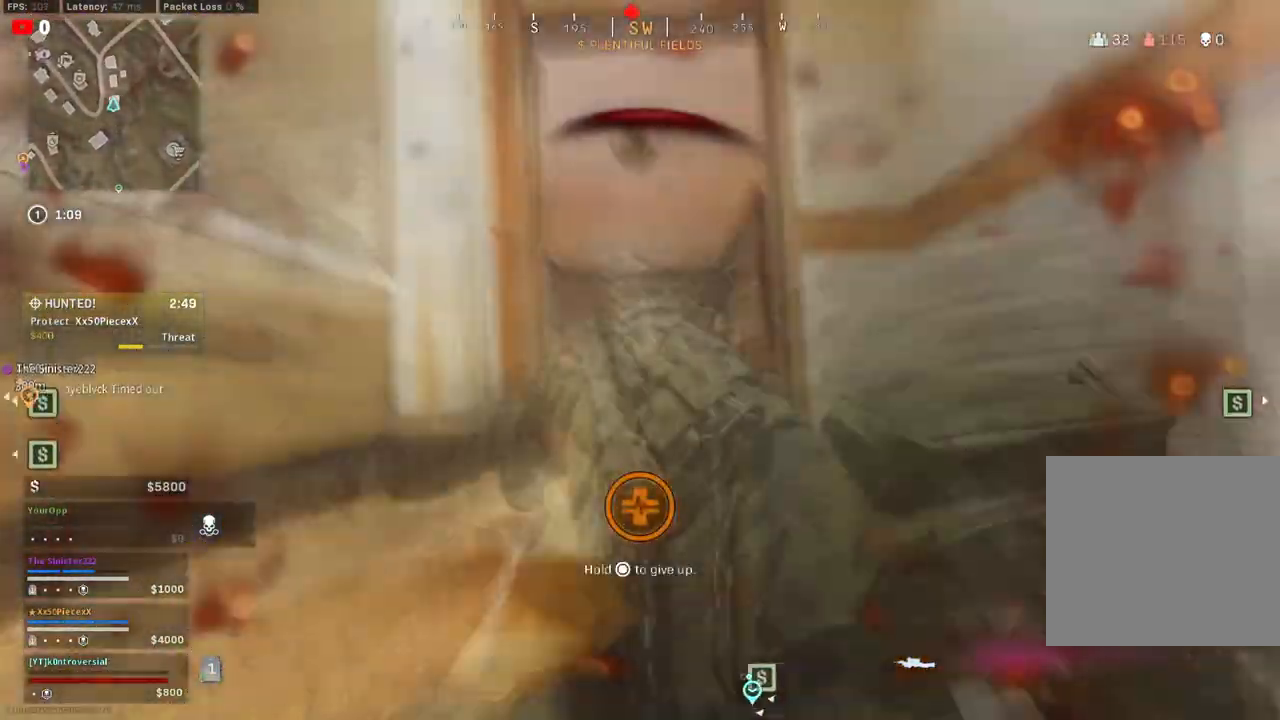
{"buttons": ["START"], "left_stick": "center", "right_stick": "center", "events": [[17, "DPAD_UP", "down"], [150, "DPAD_UP", "up"], [433, "START", "down"]]}
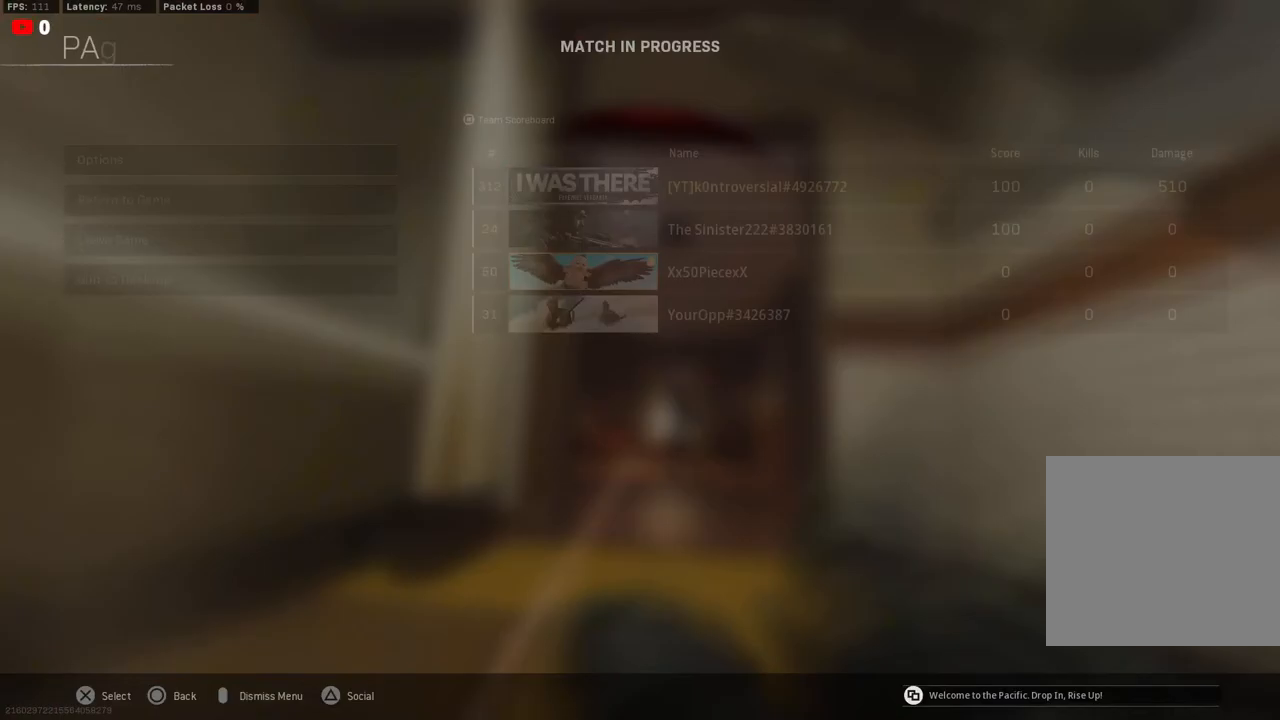
{"buttons": [], "left_stick": "center", "right_stick": "center", "events": [[67, "START", "up"], [133, "DPAD_DOWN", "down"], [217, "DPAD_DOWN", "up"], [317, "DPAD_DOWN", "down"], [400, "DPAD_DOWN", "up"]]}
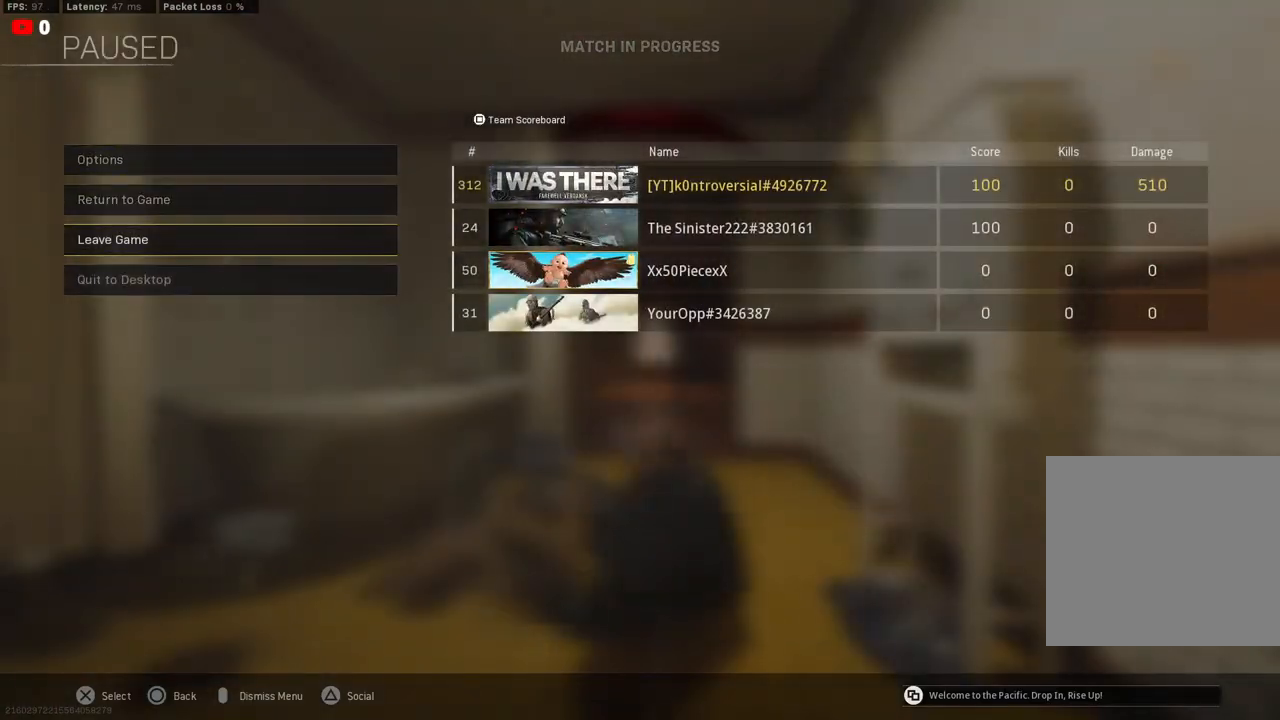
{"buttons": ["DPAD_UP"], "left_stick": "center", "right_stick": "center", "events": [[350, "CROSS", "down"], [433, "CROSS", "up"], [483, "DPAD_UP", "down"]]}
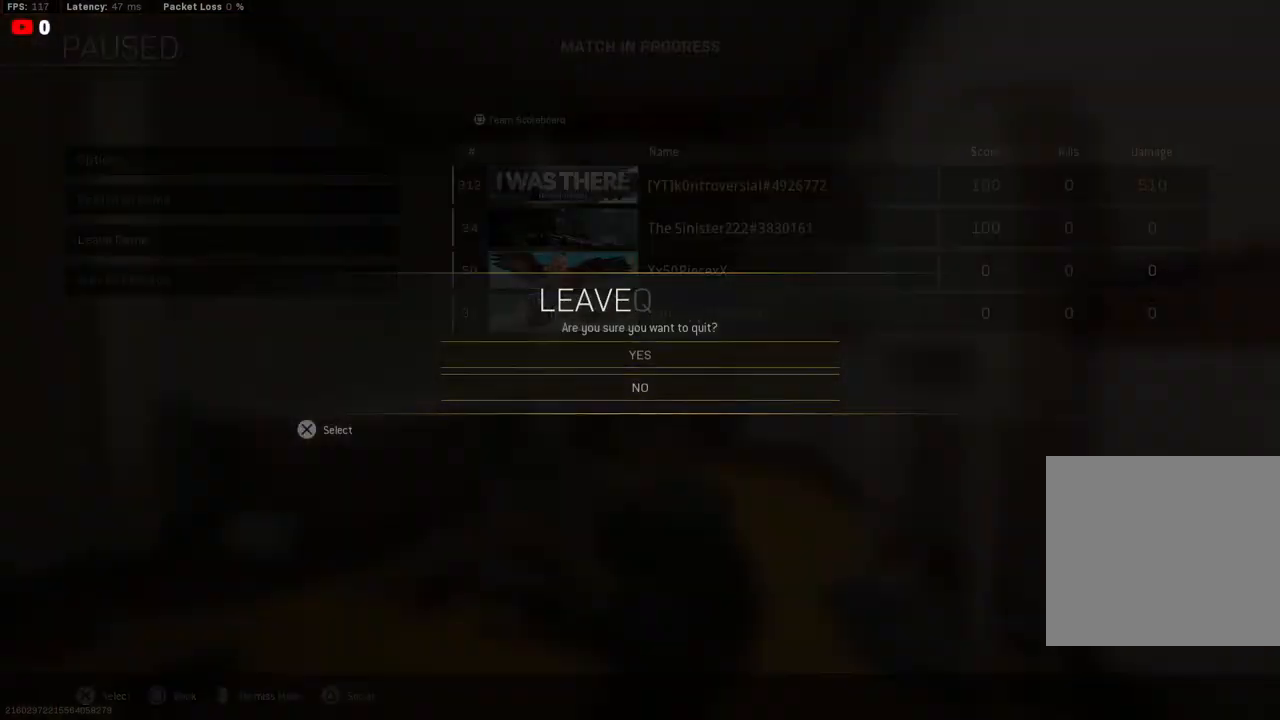
{"buttons": [], "left_stick": "center", "right_stick": "center", "events": [[50, "CROSS", "down"], [50, "DPAD_UP", "up"], [200, "CROSS", "up"]]}
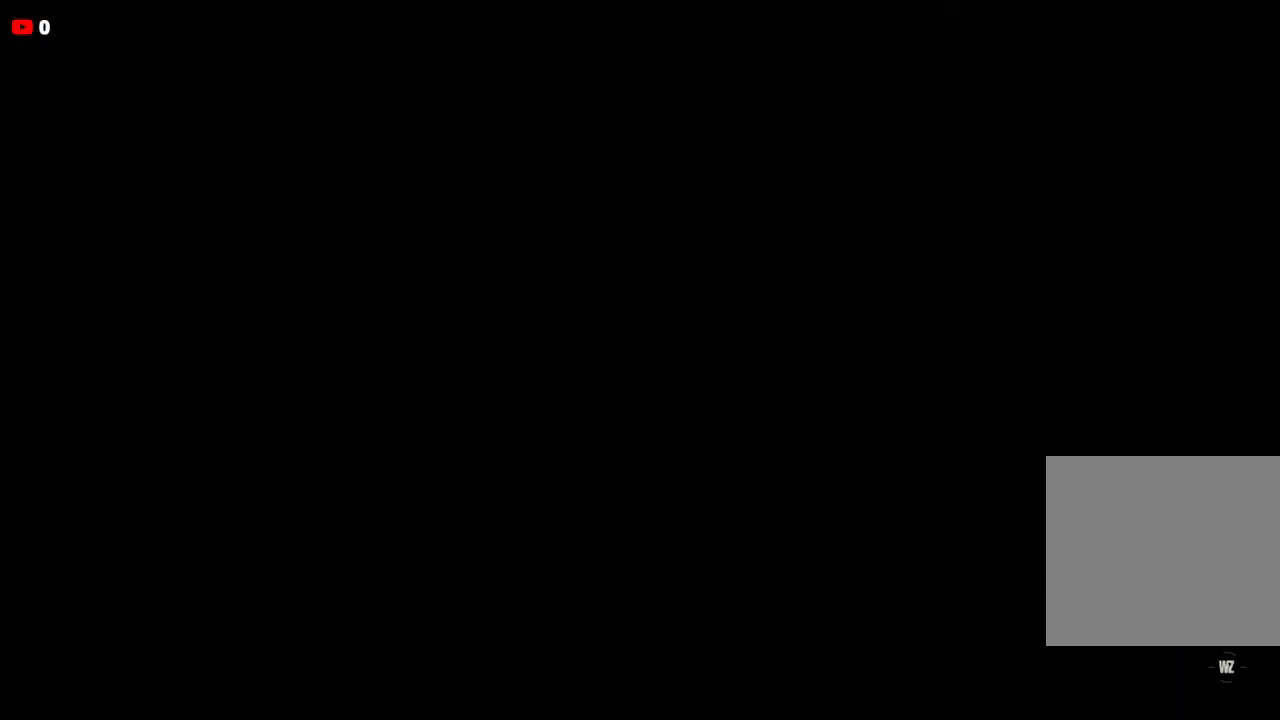
{"buttons": [], "left_stick": "center", "right_stick": "center", "events": []}
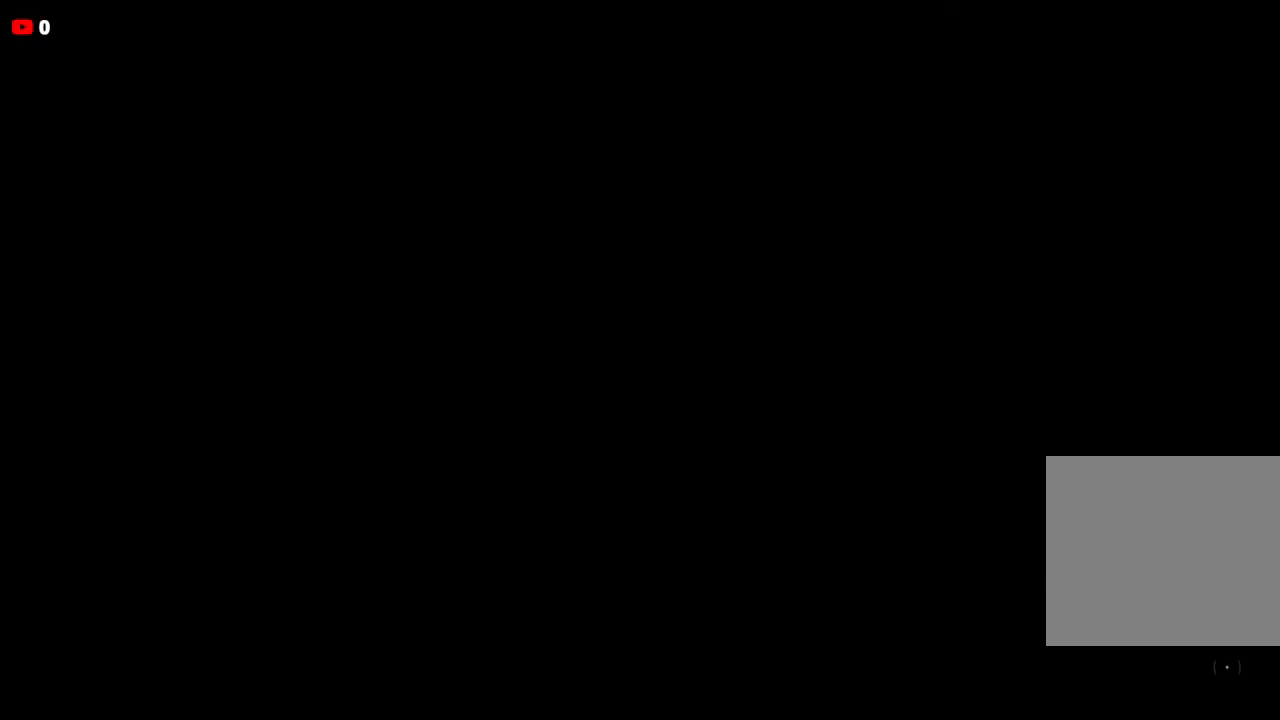
{"buttons": [], "left_stick": "center", "right_stick": "center", "events": []}
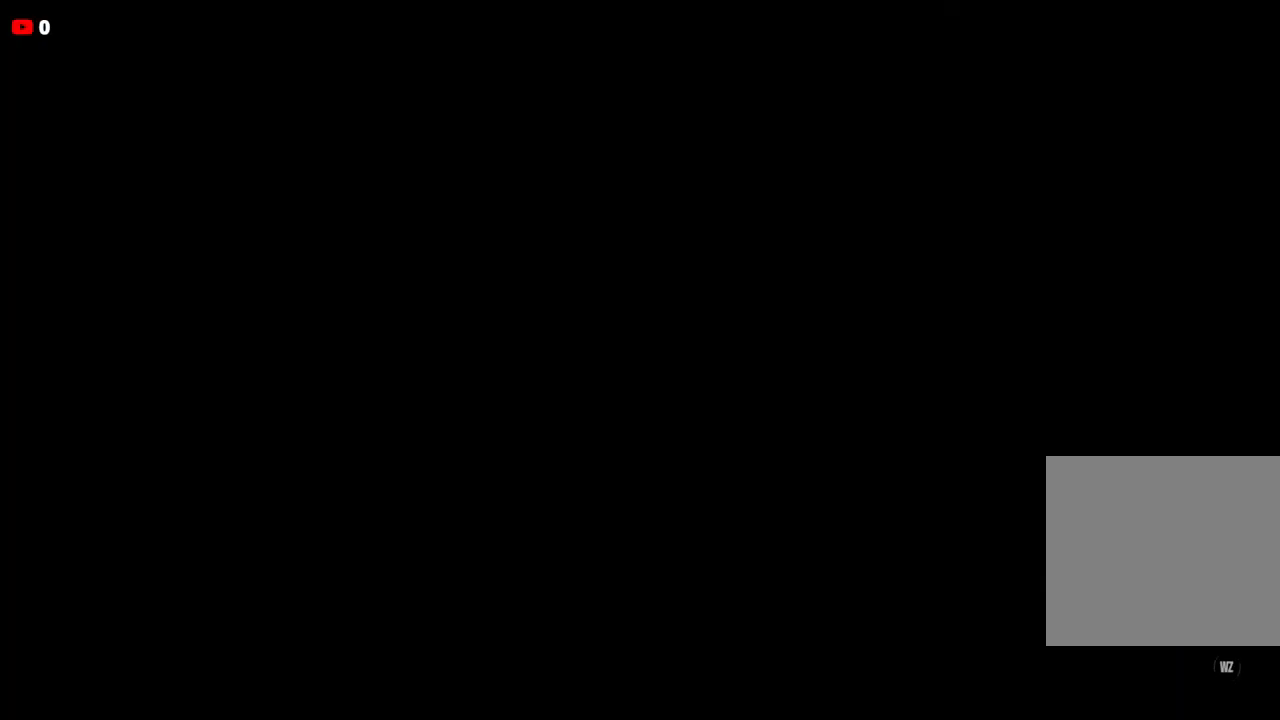
{"buttons": [], "left_stick": "center", "right_stick": "center", "events": []}
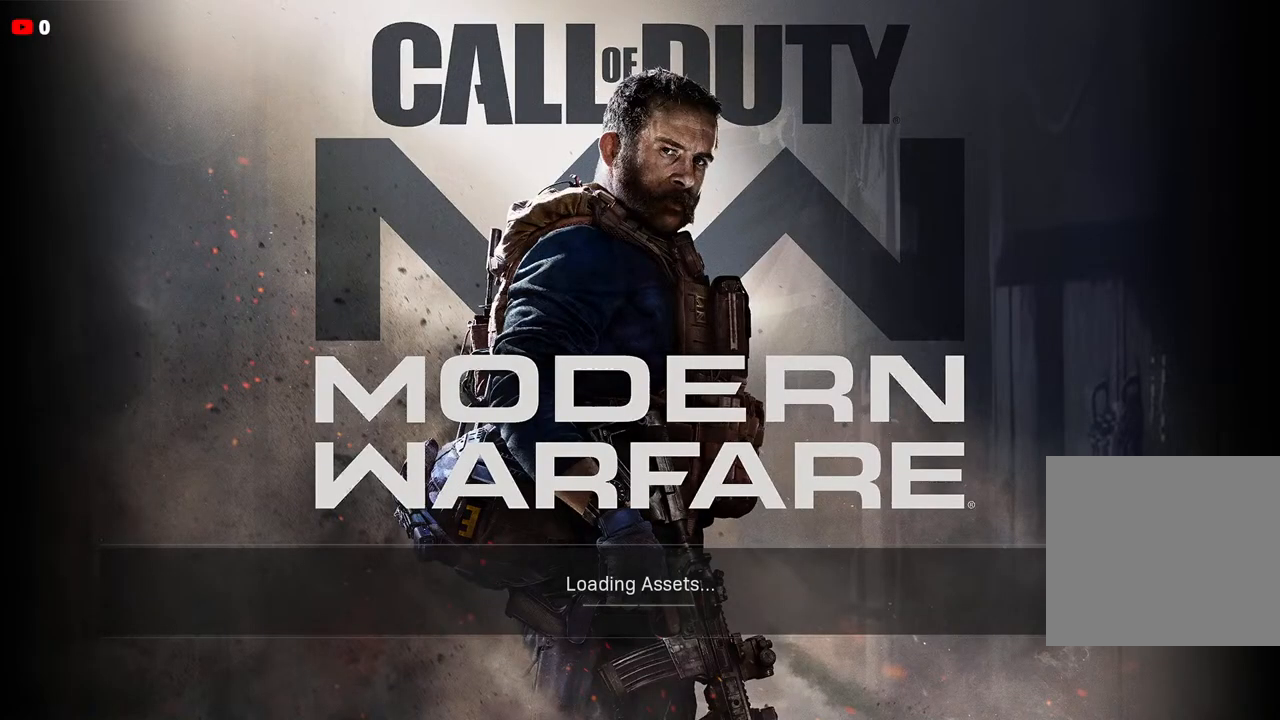
{"buttons": [], "left_stick": "center", "right_stick": "center", "events": []}
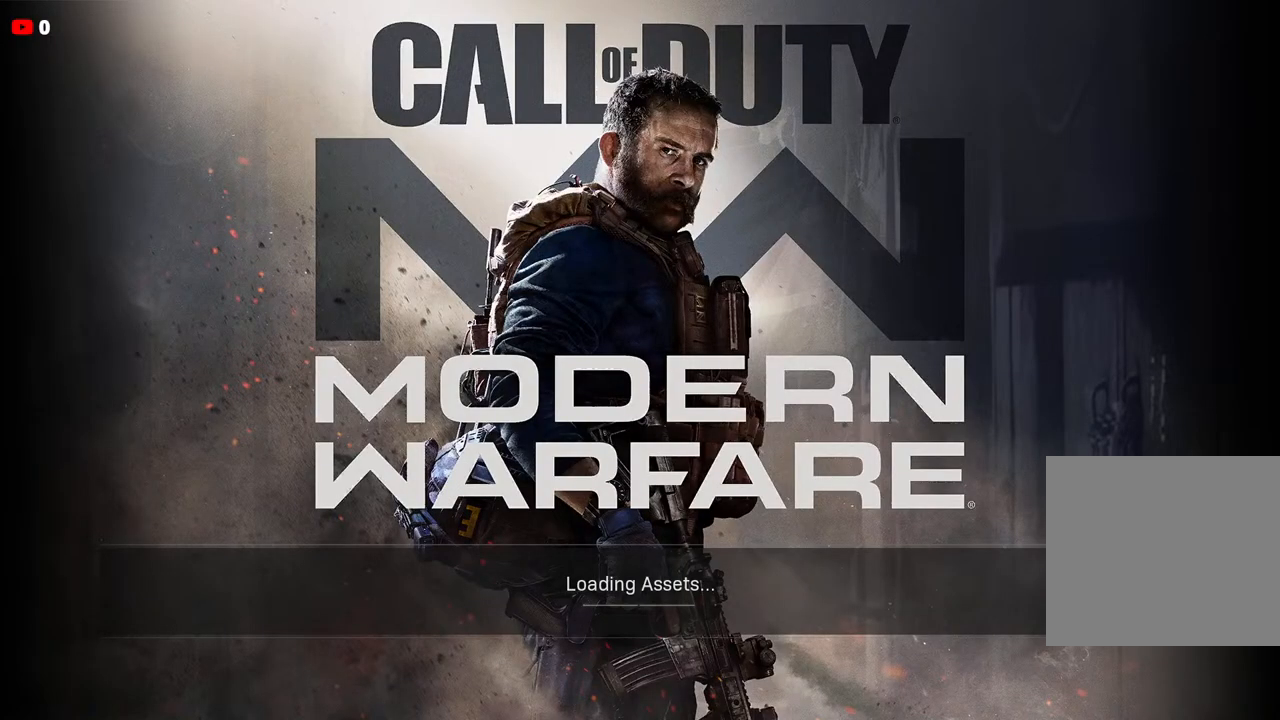
{"buttons": [], "left_stick": "center", "right_stick": "center", "events": []}
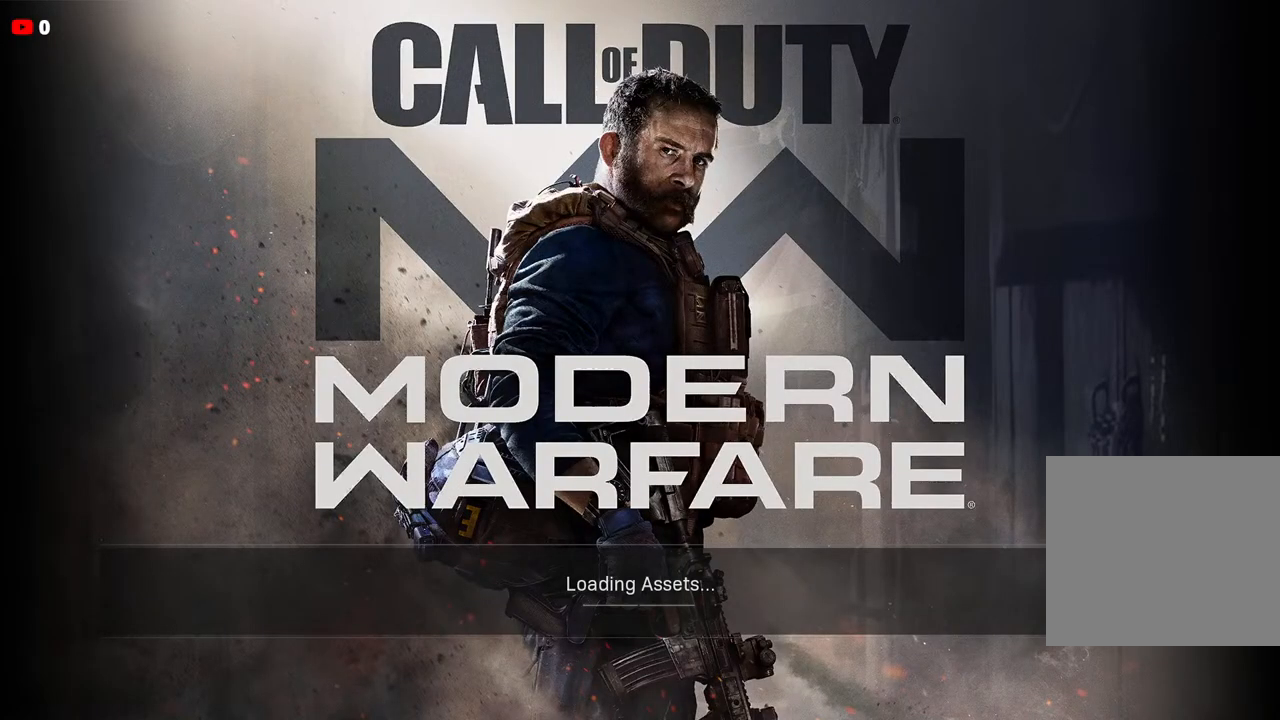
{"buttons": [], "left_stick": "center", "right_stick": "center", "events": []}
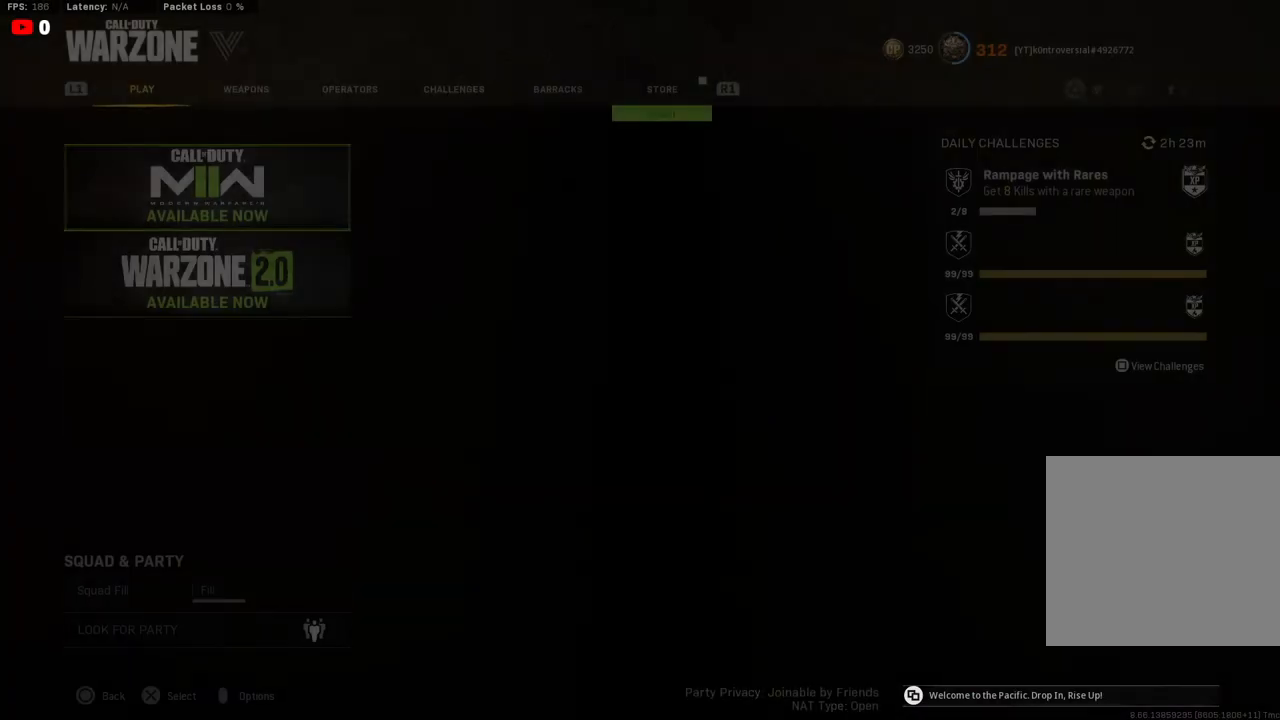
{"buttons": [], "left_stick": "center", "right_stick": "center", "events": []}
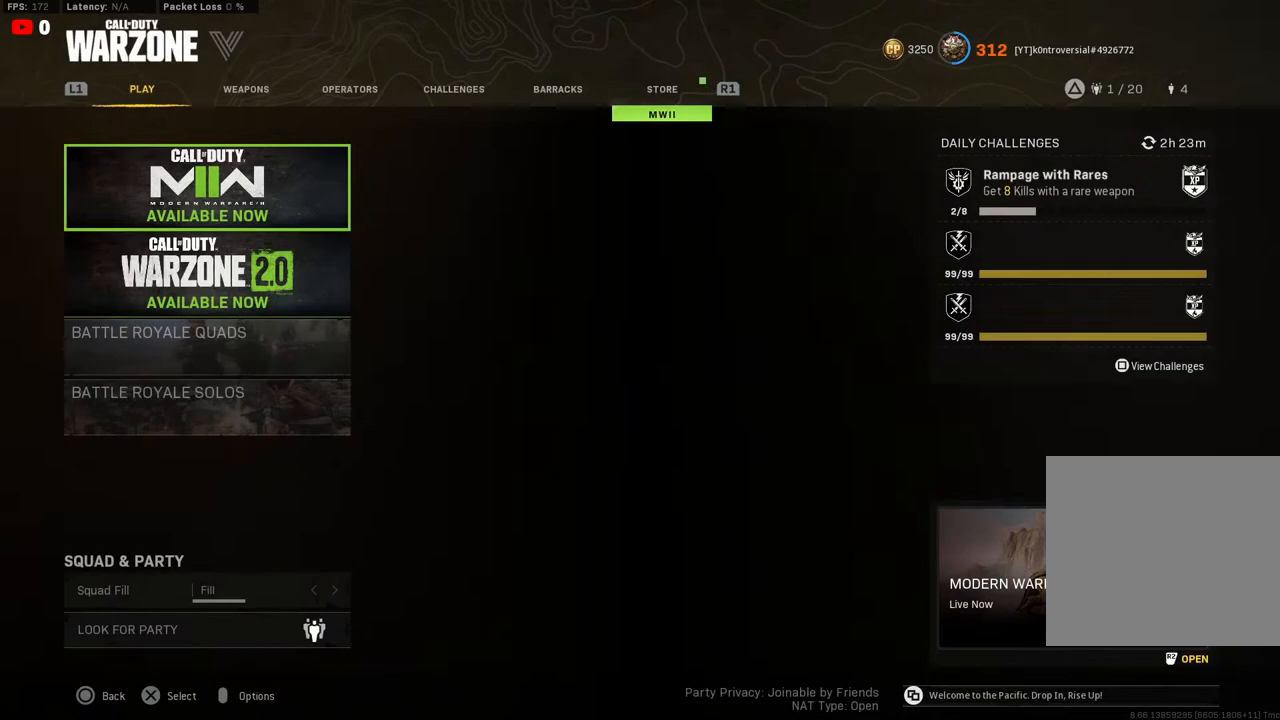
{"buttons": [], "left_stick": "center", "right_stick": "center", "events": [[50, "CIRCLE", "down"], [200, "CIRCLE", "up"], [367, "CIRCLE", "down"], [500, "CIRCLE", "up"]]}
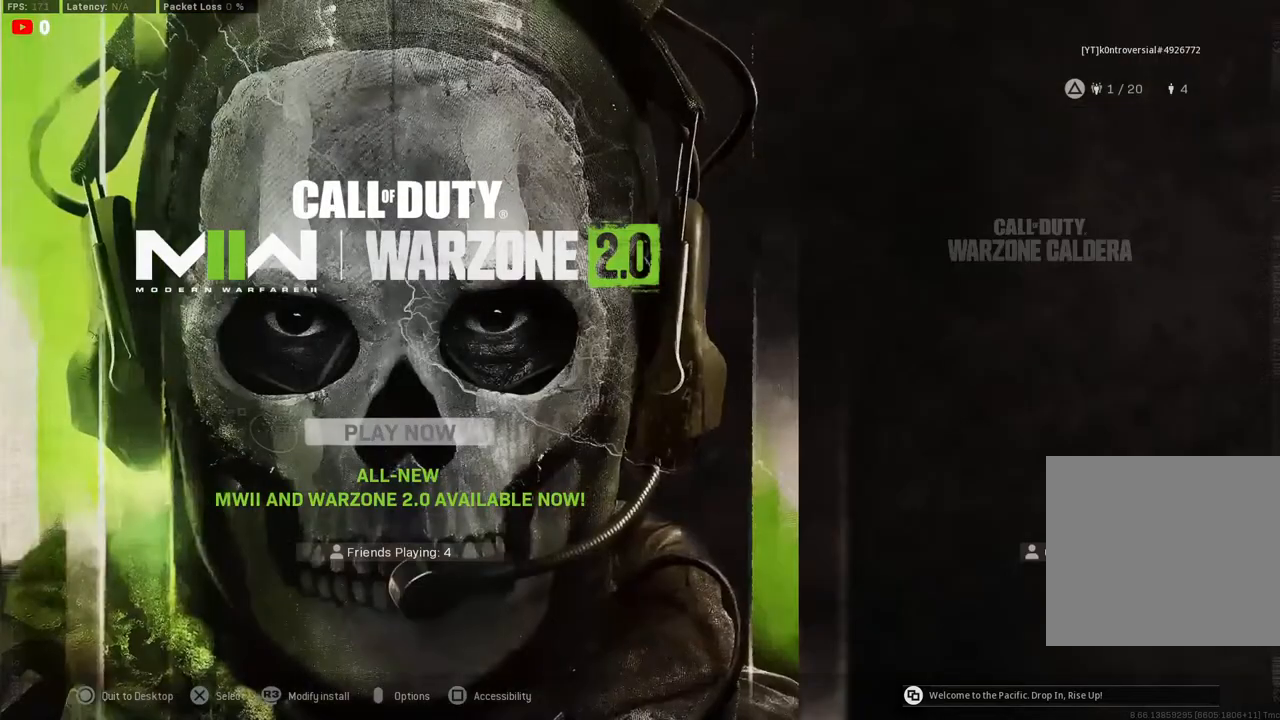
{"buttons": [], "left_stick": "center", "right_stick": "center", "events": [[283, "CIRCLE", "down"], [433, "CIRCLE", "up"]]}
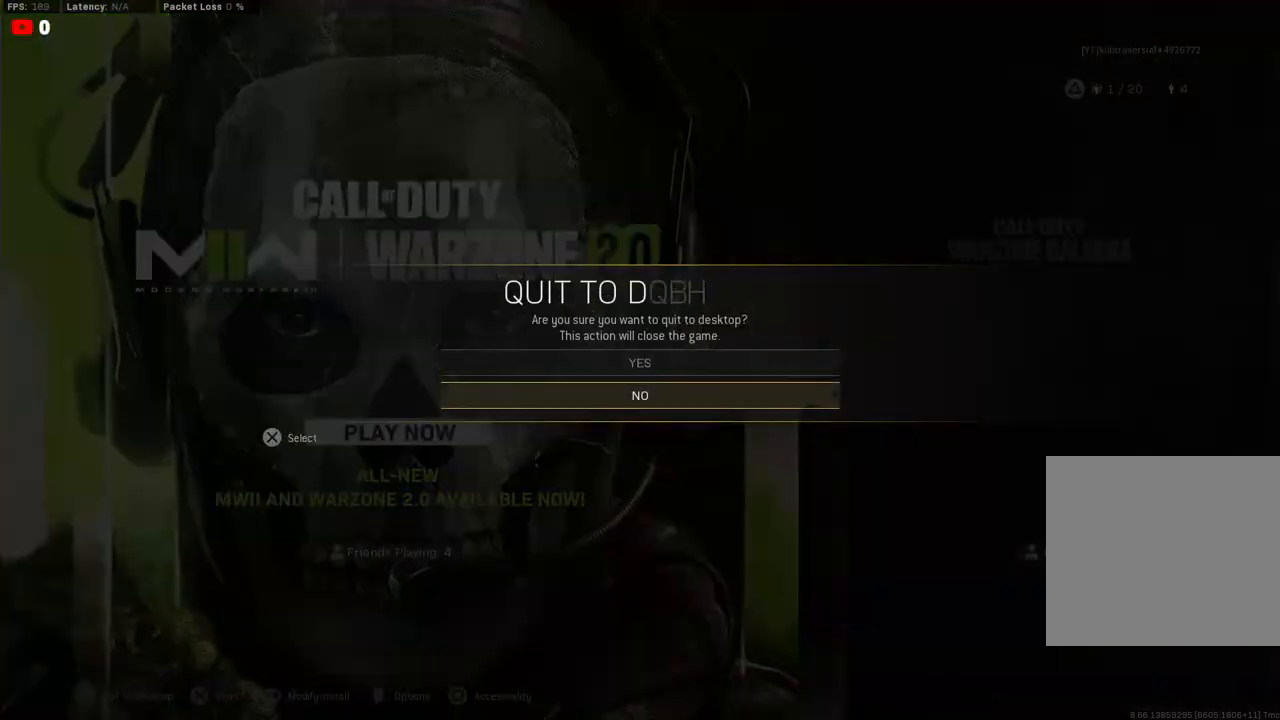
{"buttons": [], "left_stick": "center", "right_stick": "center", "events": [[100, "DPAD_UP", "down"], [167, "CROSS", "down"], [183, "DPAD_UP", "up"], [317, "CROSS", "up"]]}